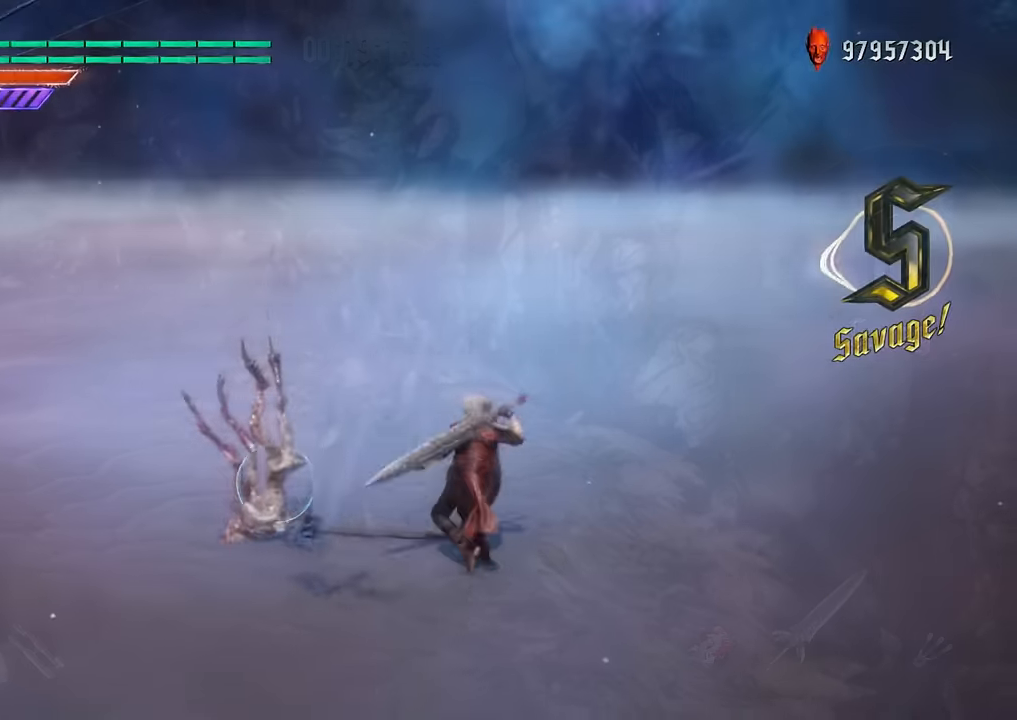
Gameplay with a controller (Xbox layout); each line is a JSON object with the inputs held at the frame after it. "events" lists button and stick changes between this image and that frame as [ms after this image, input, new state], when the widget could be followed in between. Not read: L3 R3.
{"buttons": ["Y", "DPAD_RIGHT"], "left_stick": "center", "right_stick": "center", "events": [[33, "left_stick", "center"], [100, "DPAD_DOWN", "down"], [250, "DPAD_DOWN", "up"], [383, "DPAD_RIGHT", "down"]]}
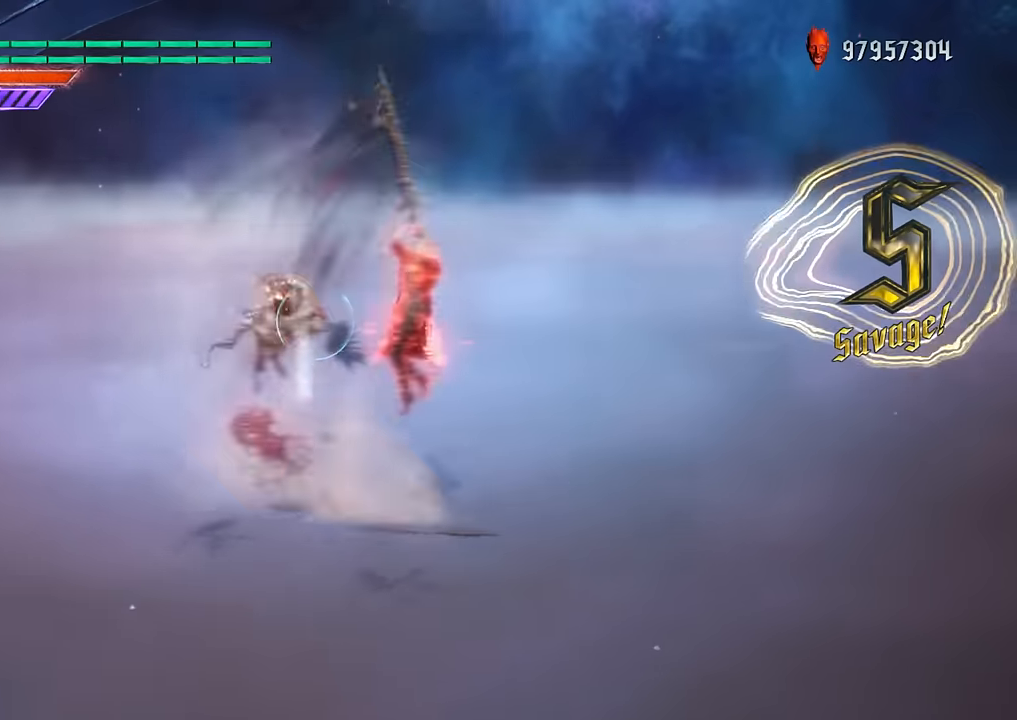
{"buttons": ["B"], "left_stick": "center", "right_stick": "center", "events": [[50, "DPAD_RIGHT", "up"], [100, "Y", "up"], [217, "X", "down"], [334, "X", "up"], [417, "B", "down"]]}
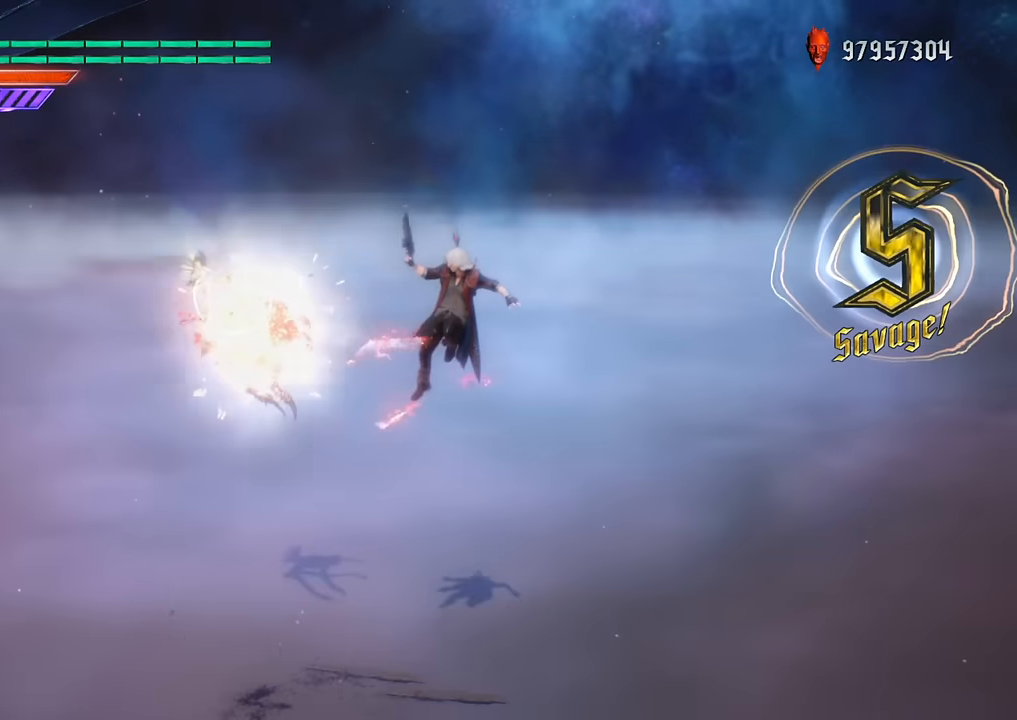
{"buttons": ["DPAD_RIGHT"], "left_stick": "center", "right_stick": "center", "events": [[100, "B", "up"], [167, "DPAD_UP", "down"], [300, "B", "down"], [317, "DPAD_UP", "up"], [484, "B", "up"], [484, "DPAD_RIGHT", "down"]]}
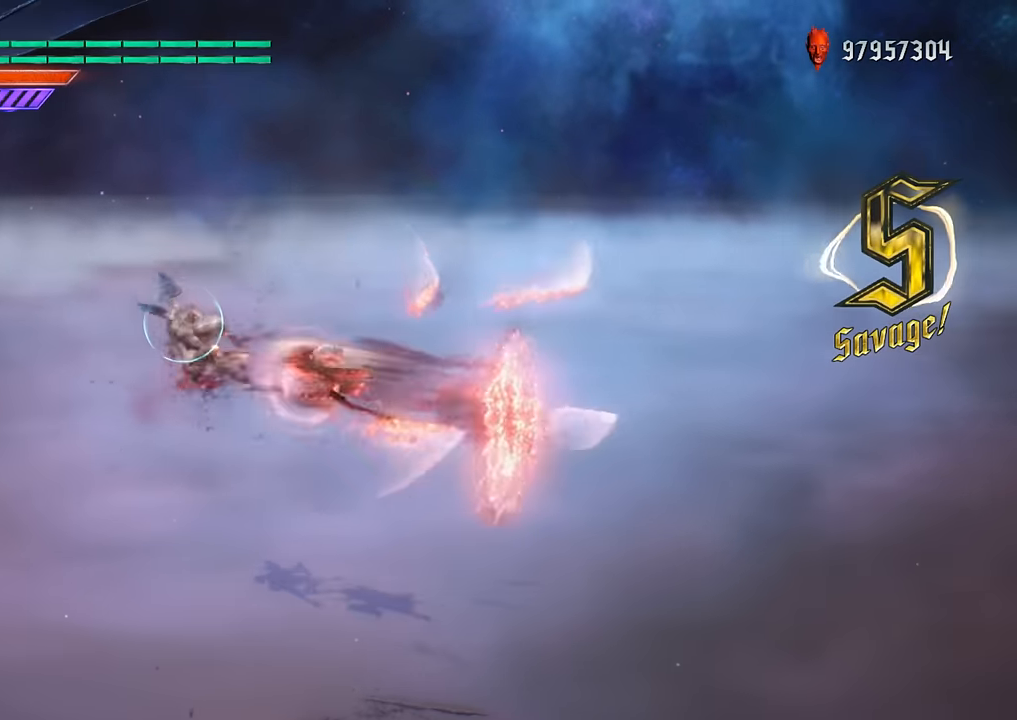
{"buttons": [], "left_stick": "center", "right_stick": "center", "events": [[117, "A", "down"], [134, "DPAD_RIGHT", "up"], [200, "A", "up"], [200, "Y", "down"], [401, "Y", "up"]]}
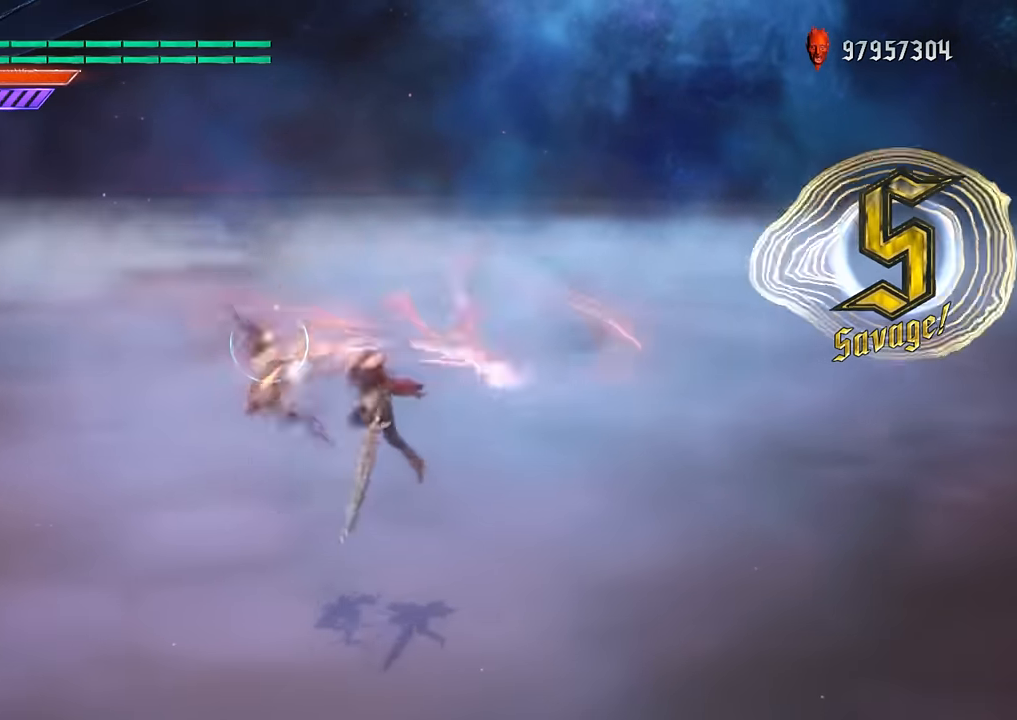
{"buttons": ["Y"], "left_stick": "center", "right_stick": "center", "events": [[50, "Y", "down"], [217, "Y", "up"], [367, "Y", "down"]]}
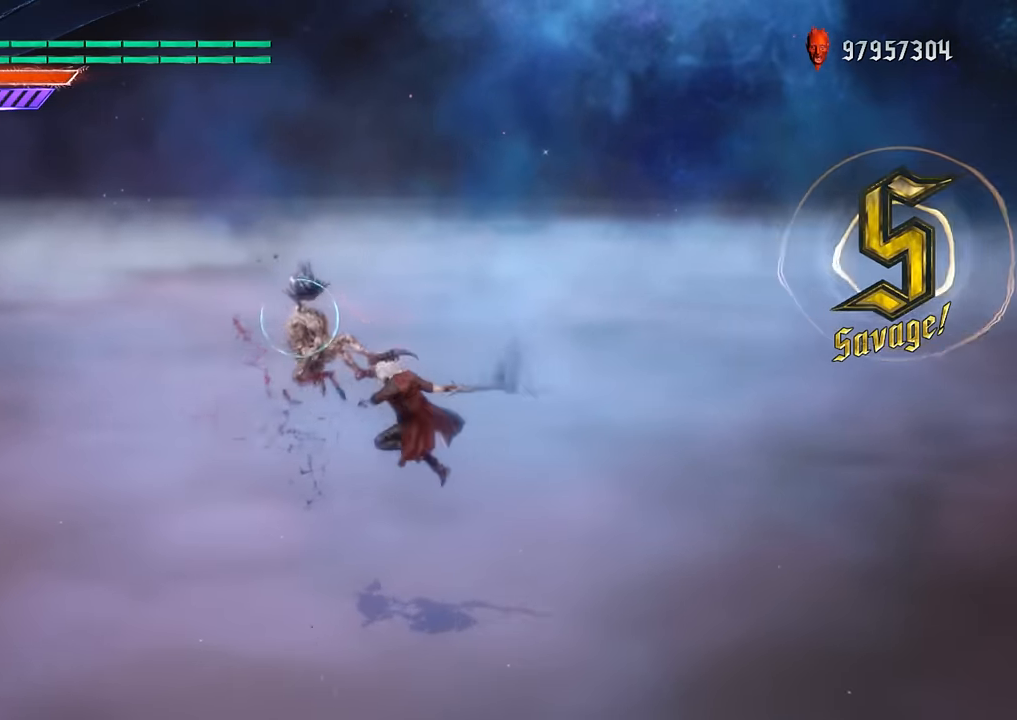
{"buttons": ["B"], "left_stick": "down-right", "right_stick": "center", "events": [[100, "DPAD_RIGHT", "down"], [167, "Y", "up"], [284, "left_stick", "down-right"], [317, "DPAD_RIGHT", "up"], [334, "X", "down"], [417, "X", "up"], [484, "B", "down"]]}
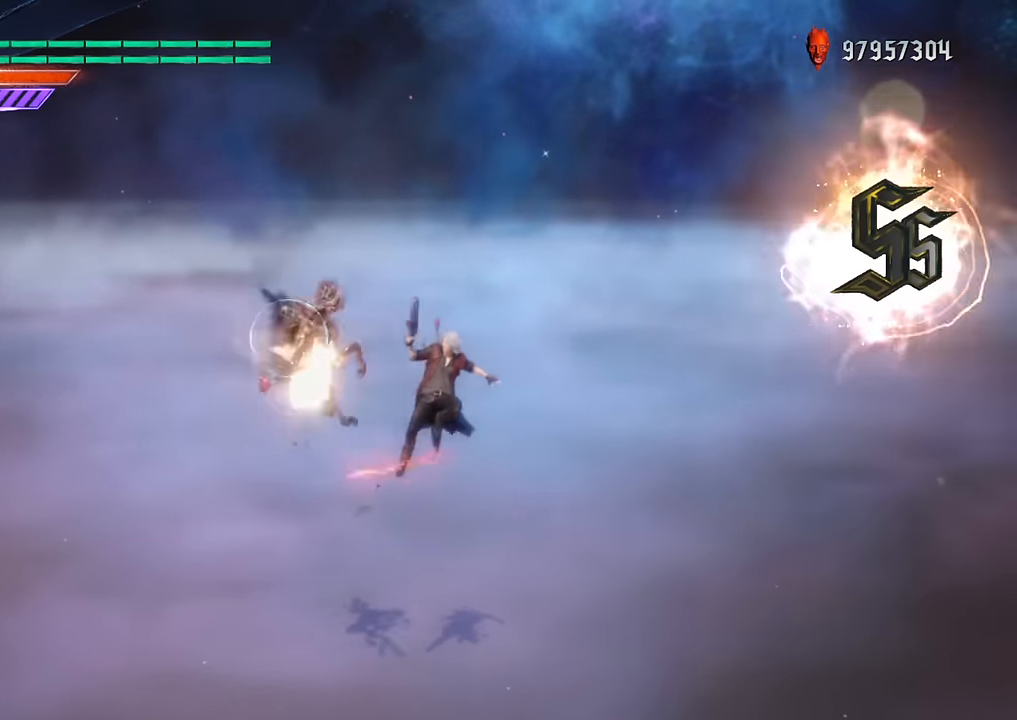
{"buttons": ["B"], "left_stick": "up", "right_stick": "center", "events": [[217, "B", "up"], [283, "DPAD_UP", "down"], [300, "left_stick", "up"], [433, "B", "down"], [433, "DPAD_UP", "up"]]}
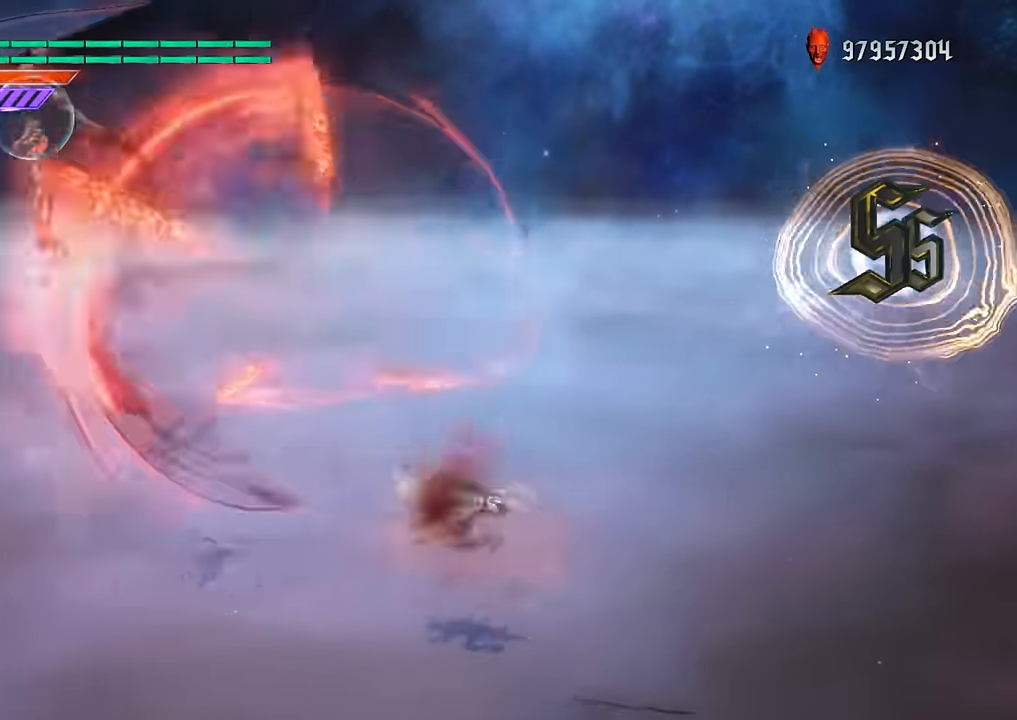
{"buttons": ["A"], "left_stick": "center", "right_stick": "center", "events": [[84, "left_stick", "center"], [117, "DPAD_RIGHT", "down"], [150, "B", "up"], [284, "DPAD_RIGHT", "up"], [417, "A", "down"]]}
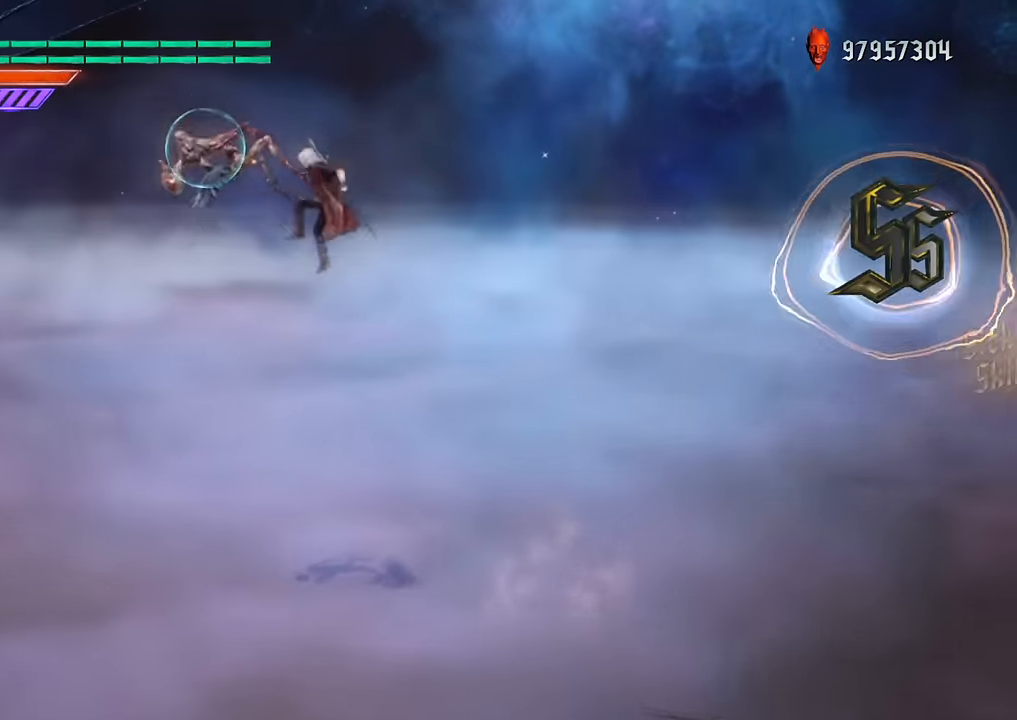
{"buttons": ["Y"], "left_stick": "center", "right_stick": "center", "events": [[66, "A", "up"], [83, "Y", "down"], [283, "Y", "up"], [367, "Y", "down"]]}
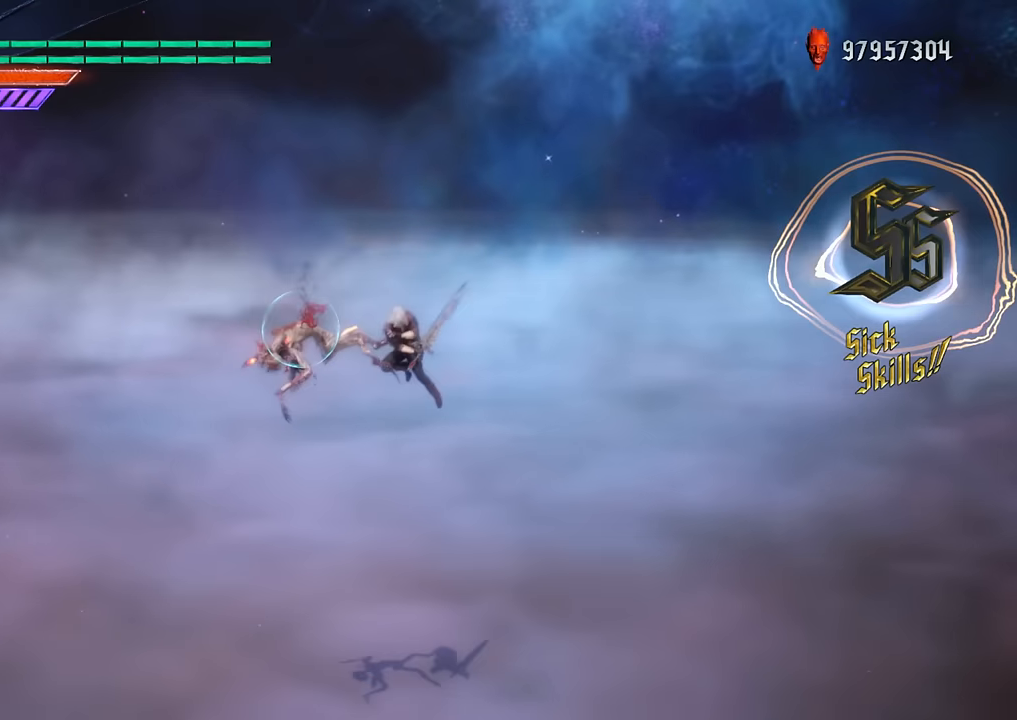
{"buttons": [], "left_stick": "center", "right_stick": "center", "events": [[234, "Y", "up"], [317, "Y", "down"], [417, "Y", "up"]]}
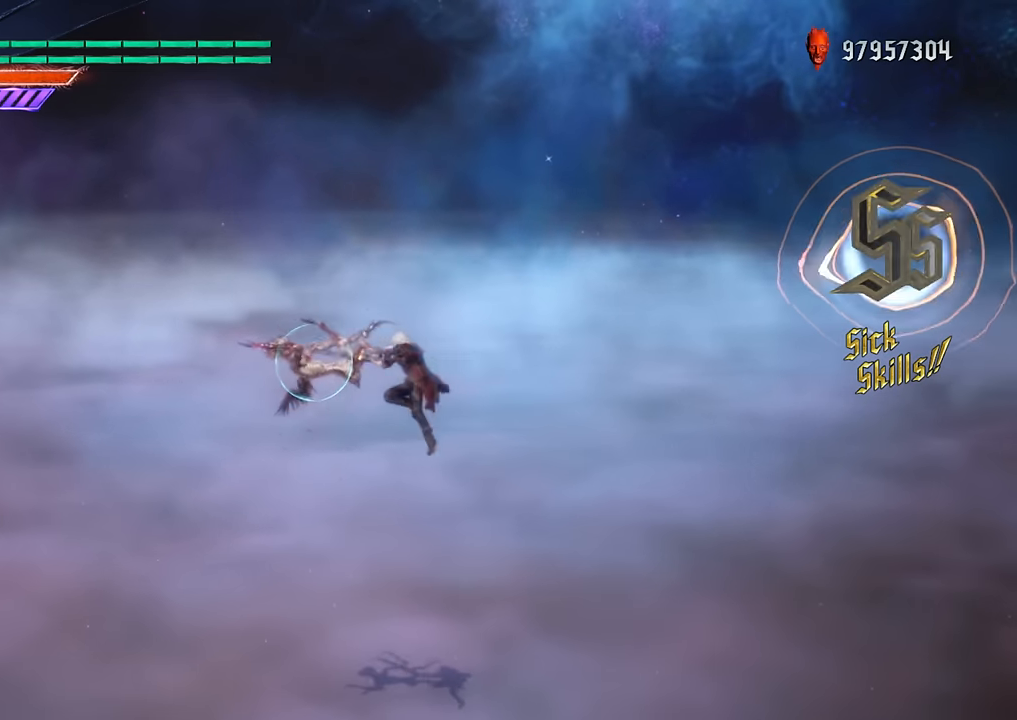
{"buttons": [], "left_stick": "center", "right_stick": "center", "events": [[33, "Y", "down"], [150, "Y", "up"], [233, "Y", "down"], [417, "Y", "up"]]}
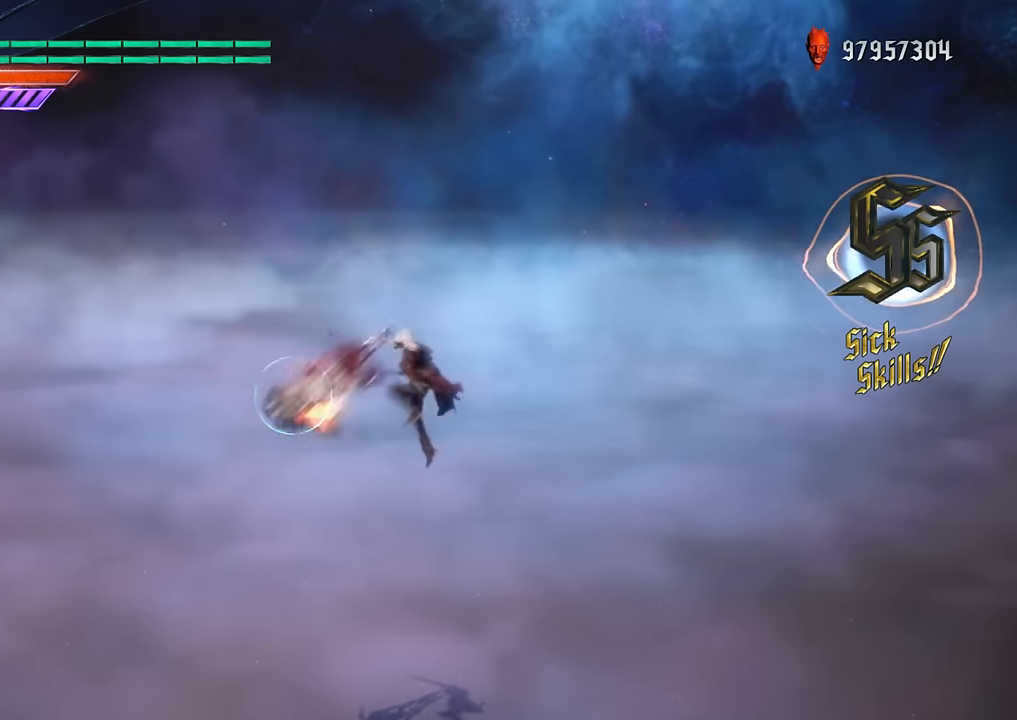
{"buttons": ["R1"], "left_stick": "center", "right_stick": "center", "events": [[467, "R1", "down"]]}
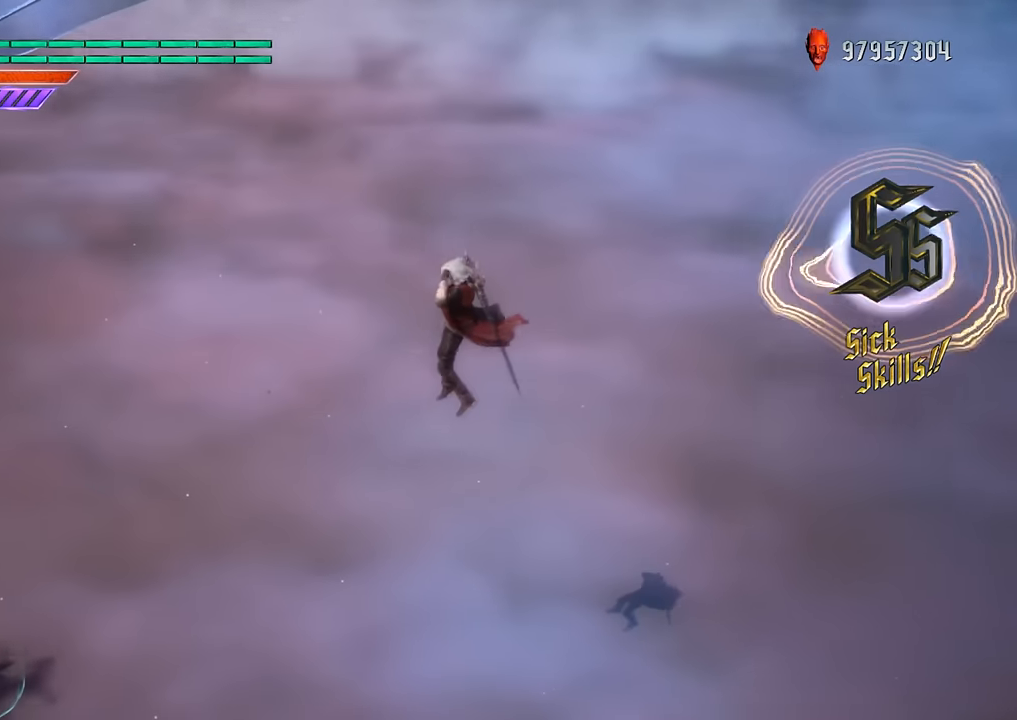
{"buttons": ["R1"], "left_stick": "center", "right_stick": "center", "events": []}
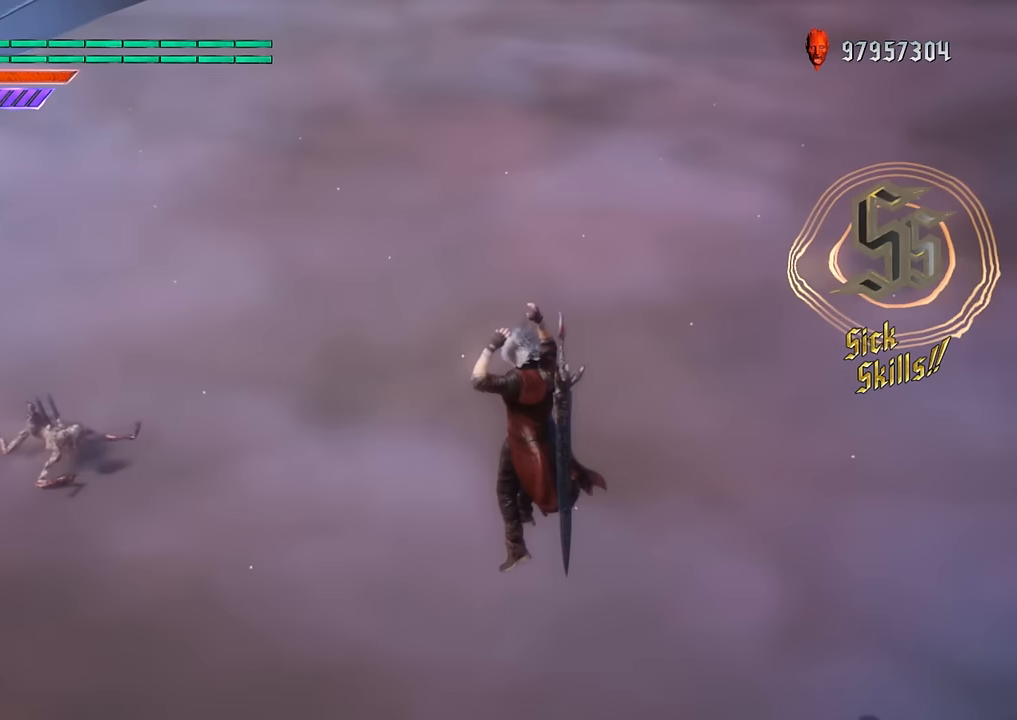
{"buttons": [], "left_stick": "center", "right_stick": "center", "events": [[184, "DPAD_RIGHT", "down"], [267, "DPAD_RIGHT", "up"], [301, "R1", "up"], [401, "X", "down"], [501, "X", "up"]]}
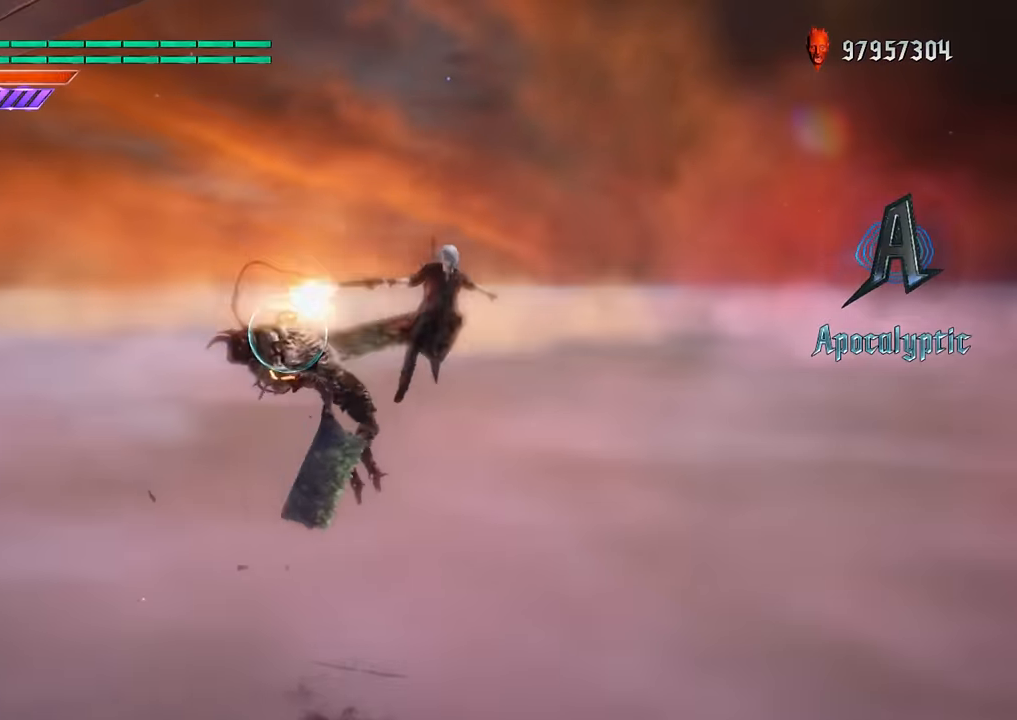
{"buttons": [], "left_stick": "center", "right_stick": "center", "events": [[83, "B", "down"], [233, "B", "up"]]}
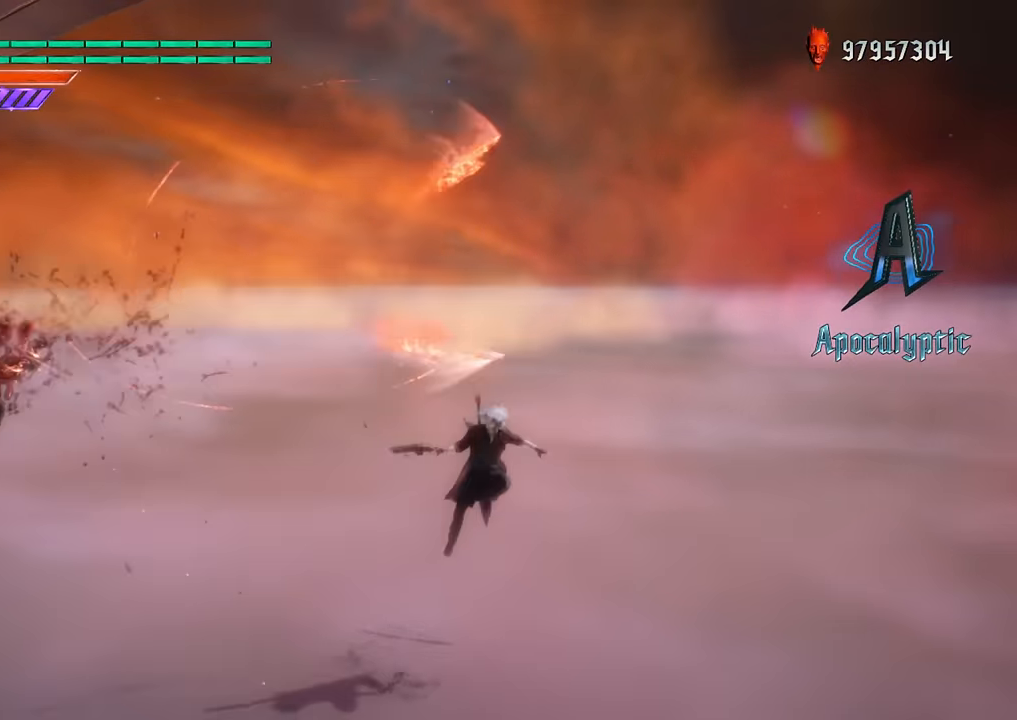
{"buttons": [], "left_stick": "center", "right_stick": "center", "events": [[67, "DPAD_DOWN", "down"], [217, "DPAD_DOWN", "up"]]}
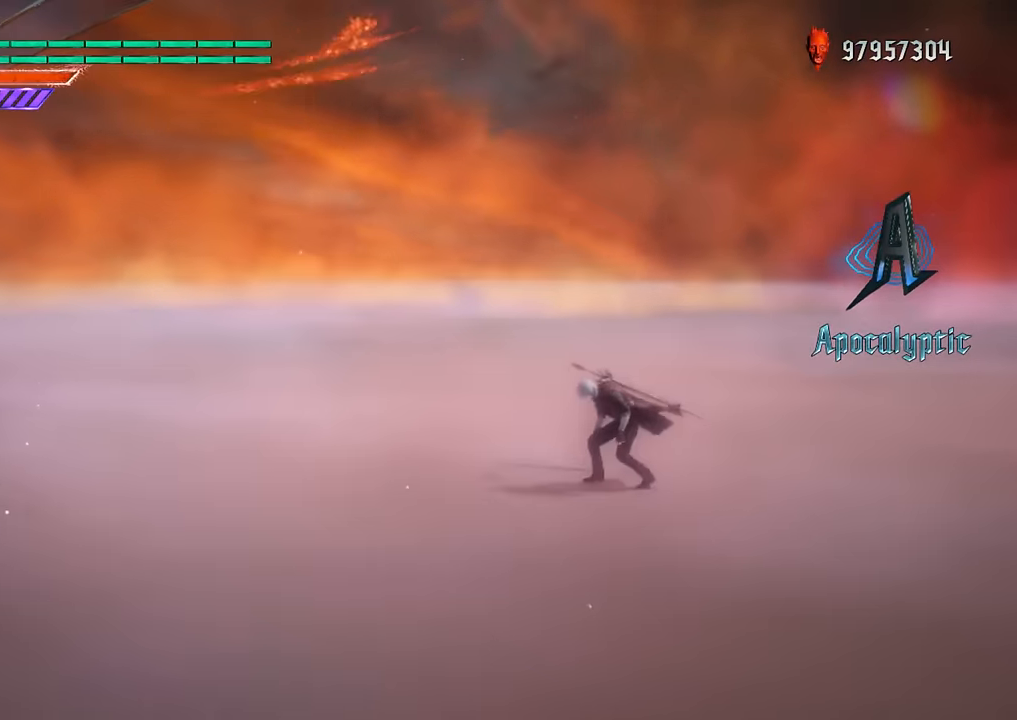
{"buttons": [], "left_stick": "center", "right_stick": "center", "events": []}
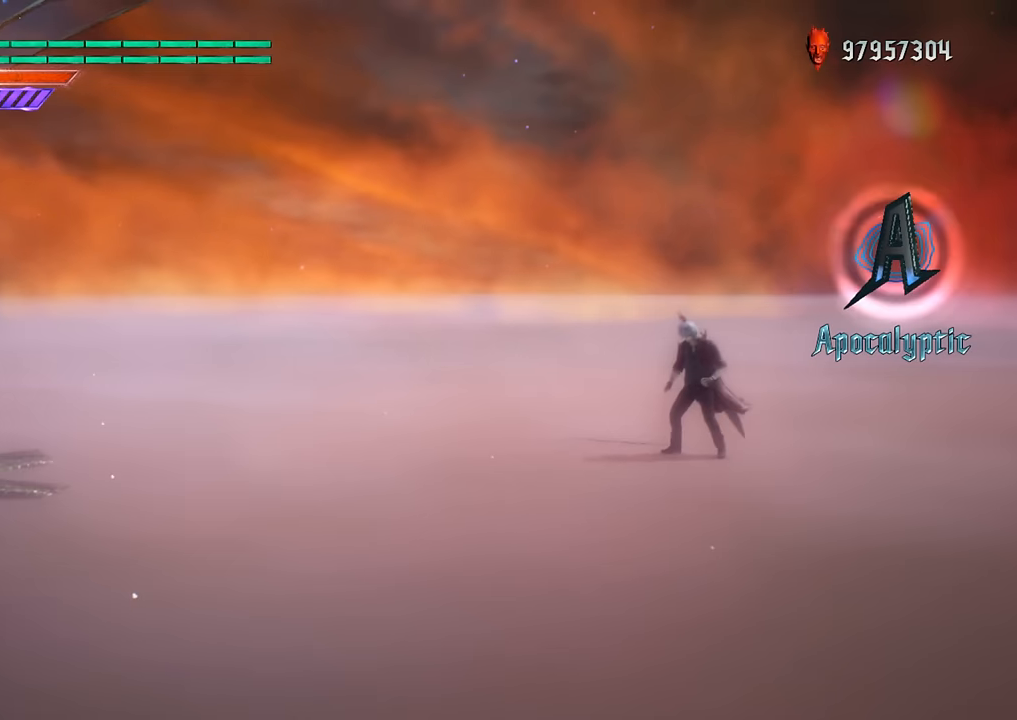
{"buttons": [], "left_stick": "center", "right_stick": "center", "events": []}
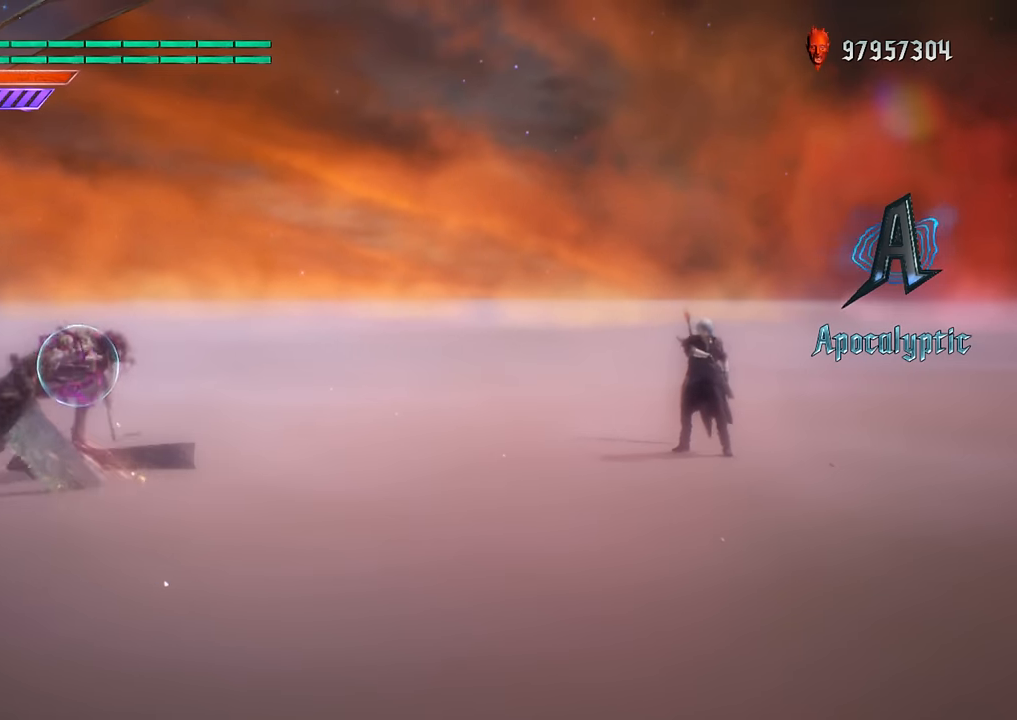
{"buttons": [], "left_stick": "center", "right_stick": "center", "events": []}
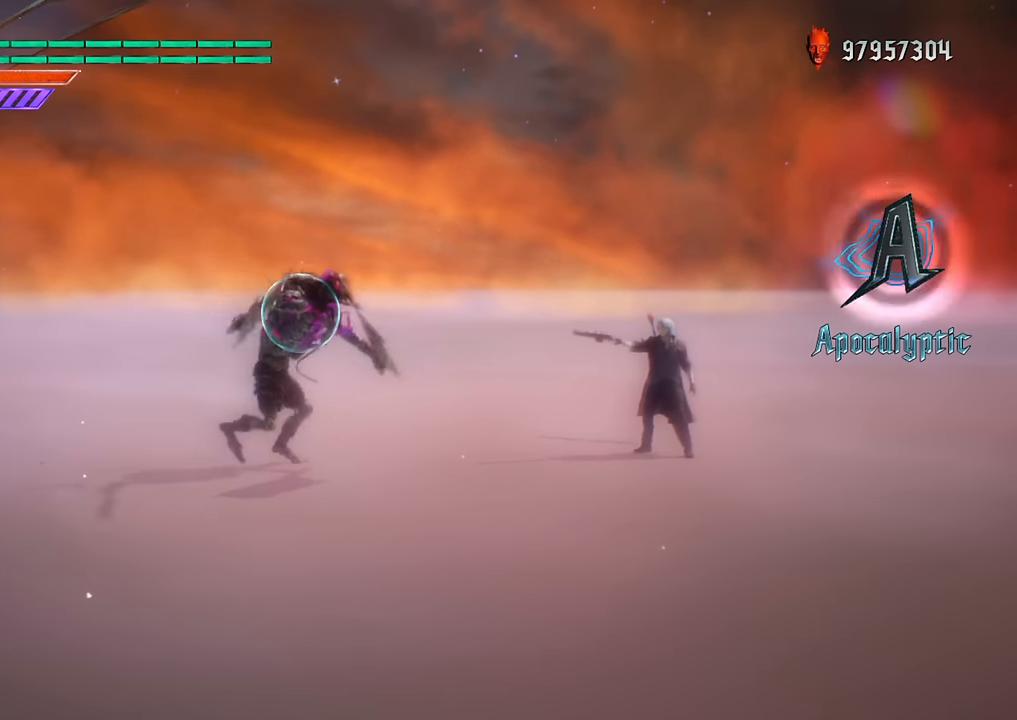
{"buttons": ["B"], "left_stick": "center", "right_stick": "center", "events": [[367, "B", "down"]]}
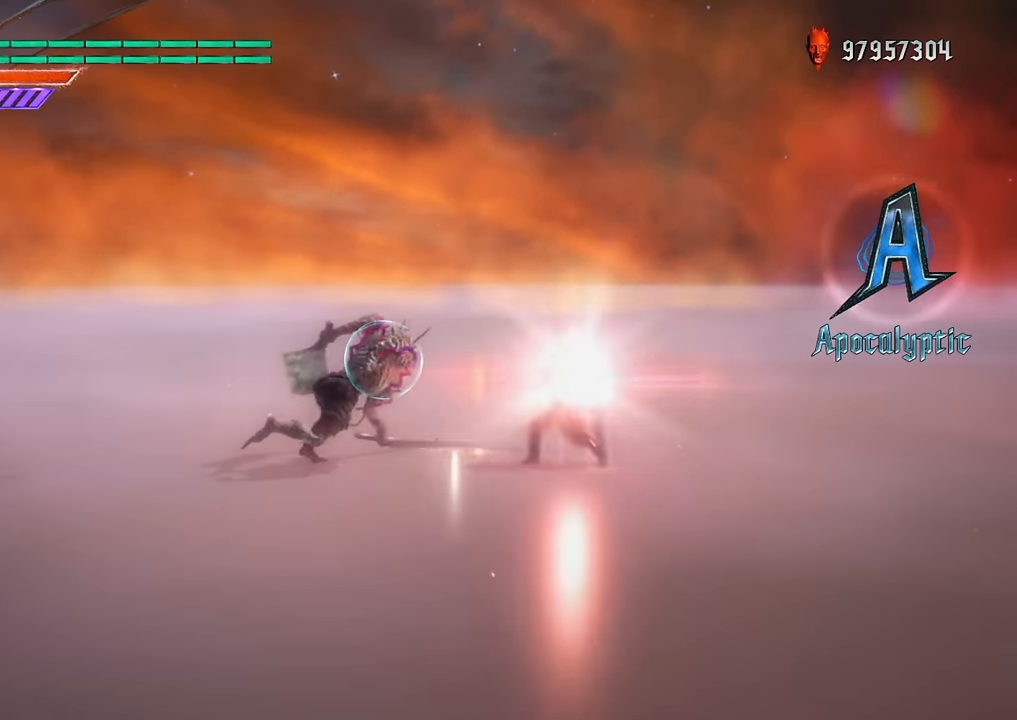
{"buttons": ["Y"], "left_stick": "down-right", "right_stick": "center", "events": [[50, "B", "up"], [417, "left_stick", "down-right"], [500, "Y", "down"]]}
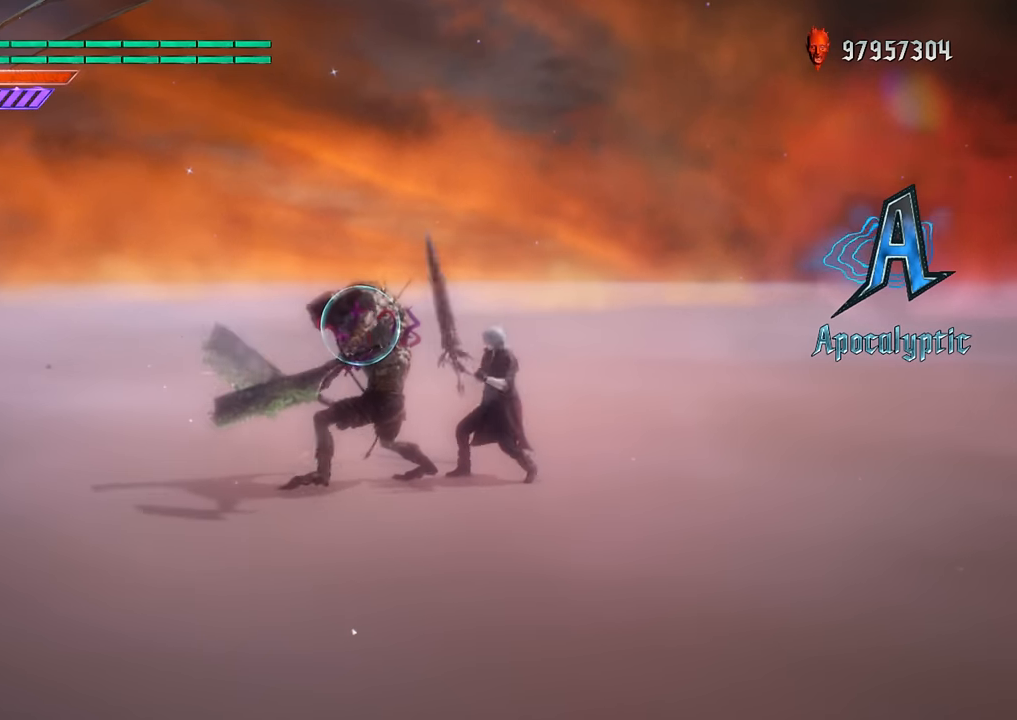
{"buttons": ["Y"], "left_stick": "center", "right_stick": "center", "events": [[67, "left_stick", "center"], [100, "DPAD_DOWN", "down"], [250, "DPAD_DOWN", "up"], [367, "DPAD_RIGHT", "down"], [501, "DPAD_RIGHT", "up"]]}
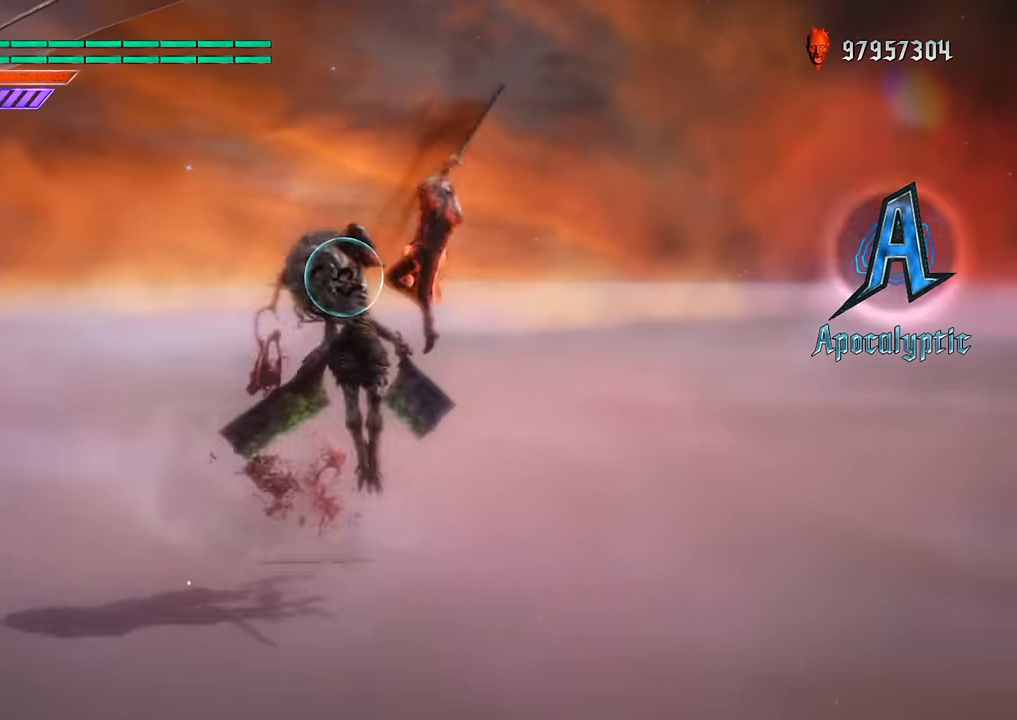
{"buttons": [], "left_stick": "center", "right_stick": "center", "events": [[33, "Y", "up"], [100, "left_stick", "down-right"], [167, "X", "down"], [233, "X", "up"], [300, "B", "down"], [433, "B", "up"], [433, "left_stick", "center"]]}
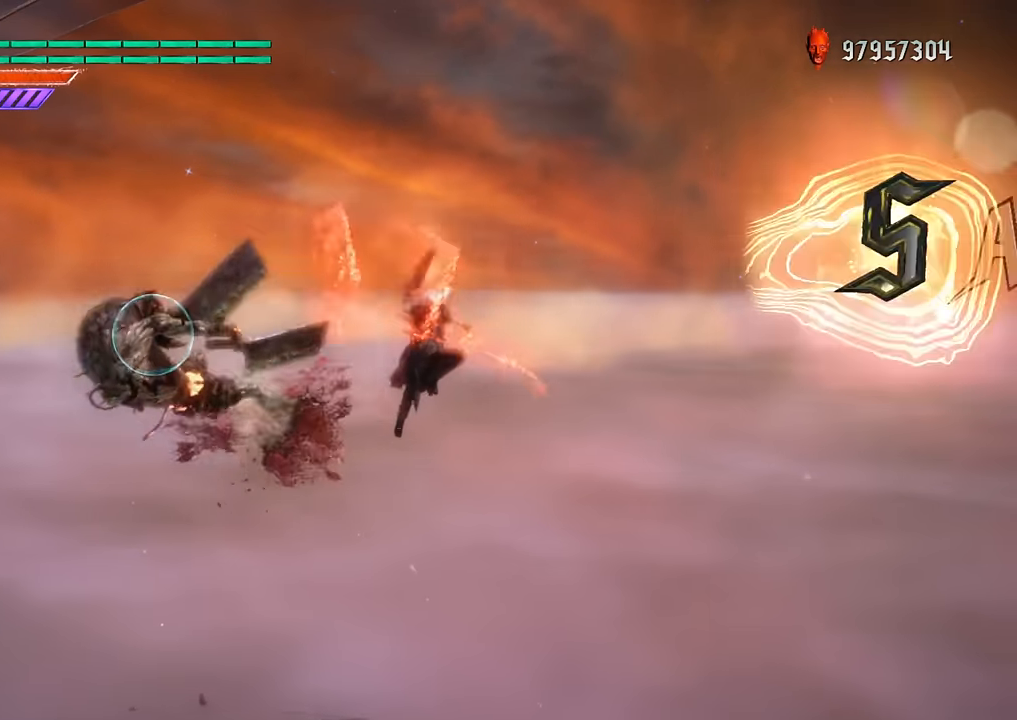
{"buttons": ["DPAD_DOWN"], "left_stick": "center", "right_stick": "down-left", "events": [[216, "right_stick", "down-left"], [417, "DPAD_DOWN", "down"]]}